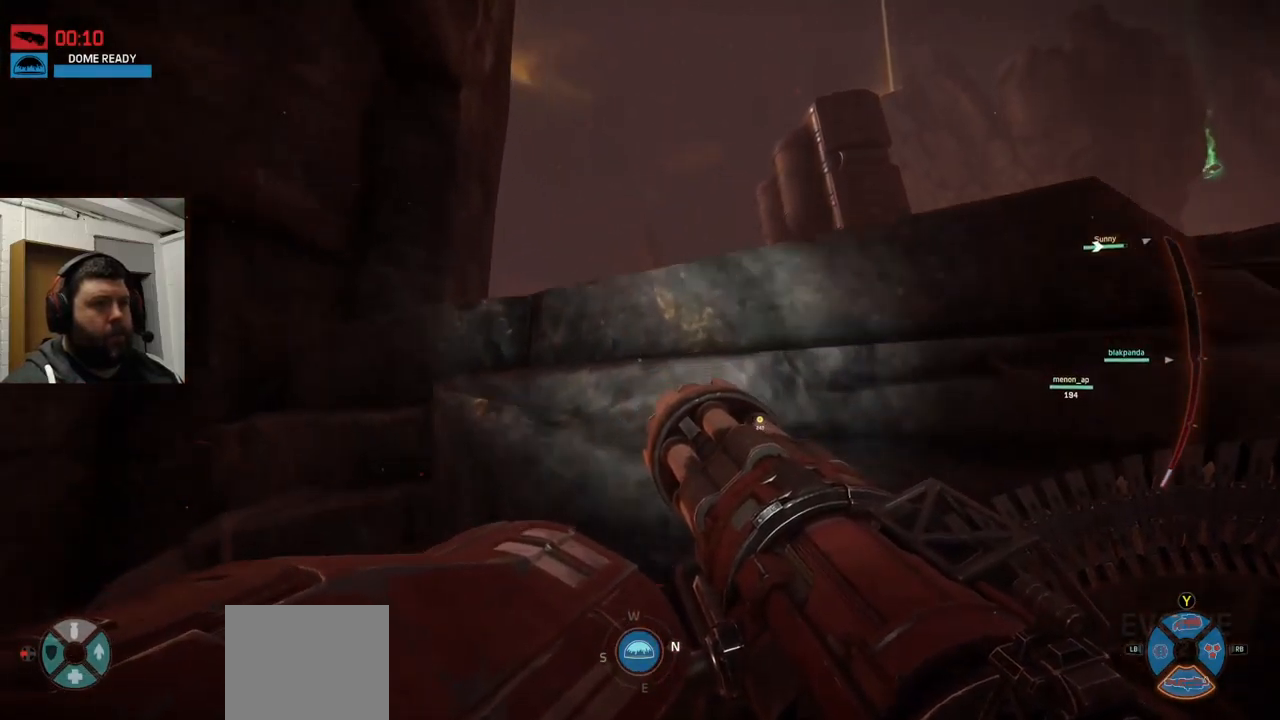
Gameplay with a controller (PlayStation layout); each line is a JSON object with the inputs held at the frame after it. "events" lists button and stick changes between this image and that frame as [ms after this image, input, new state], when the widget could be followed in between.
{"buttons": [], "left_stick": "up", "right_stick": "center", "events": [[467, "CROSS", "up"]]}
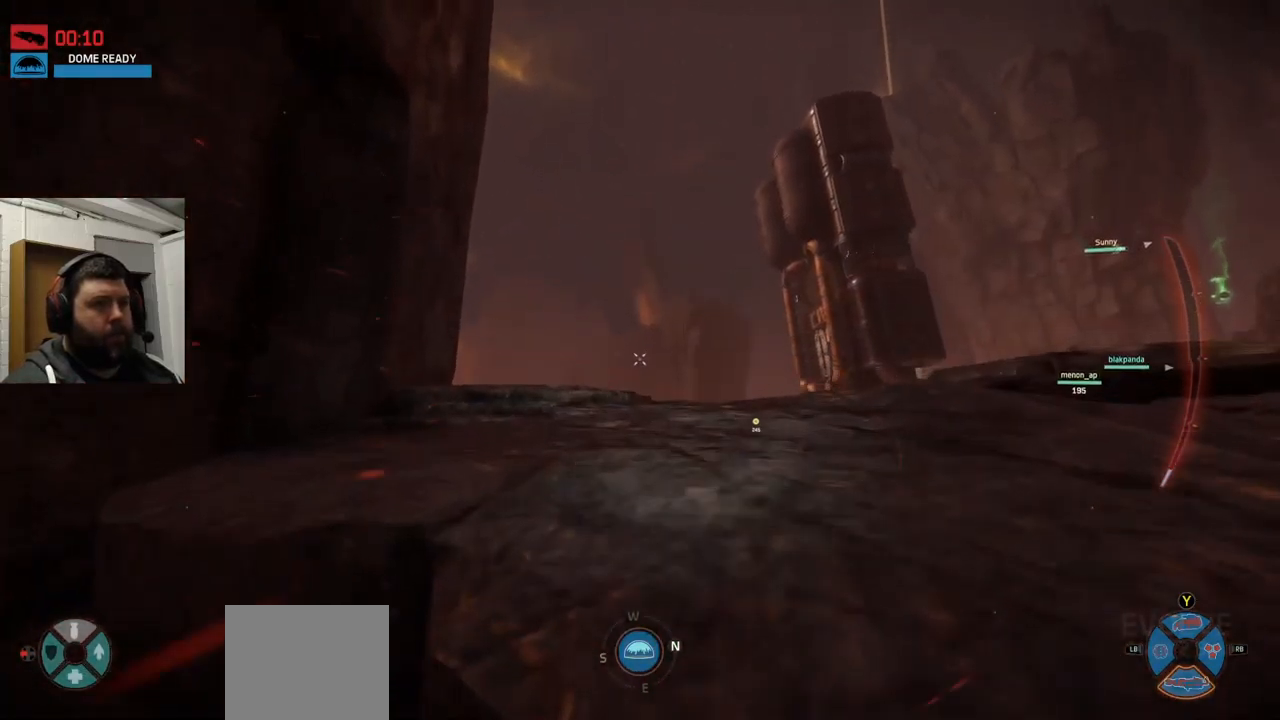
{"buttons": [], "left_stick": "up", "right_stick": "center", "events": [[200, "right_stick", "up-right"], [383, "right_stick", "center"]]}
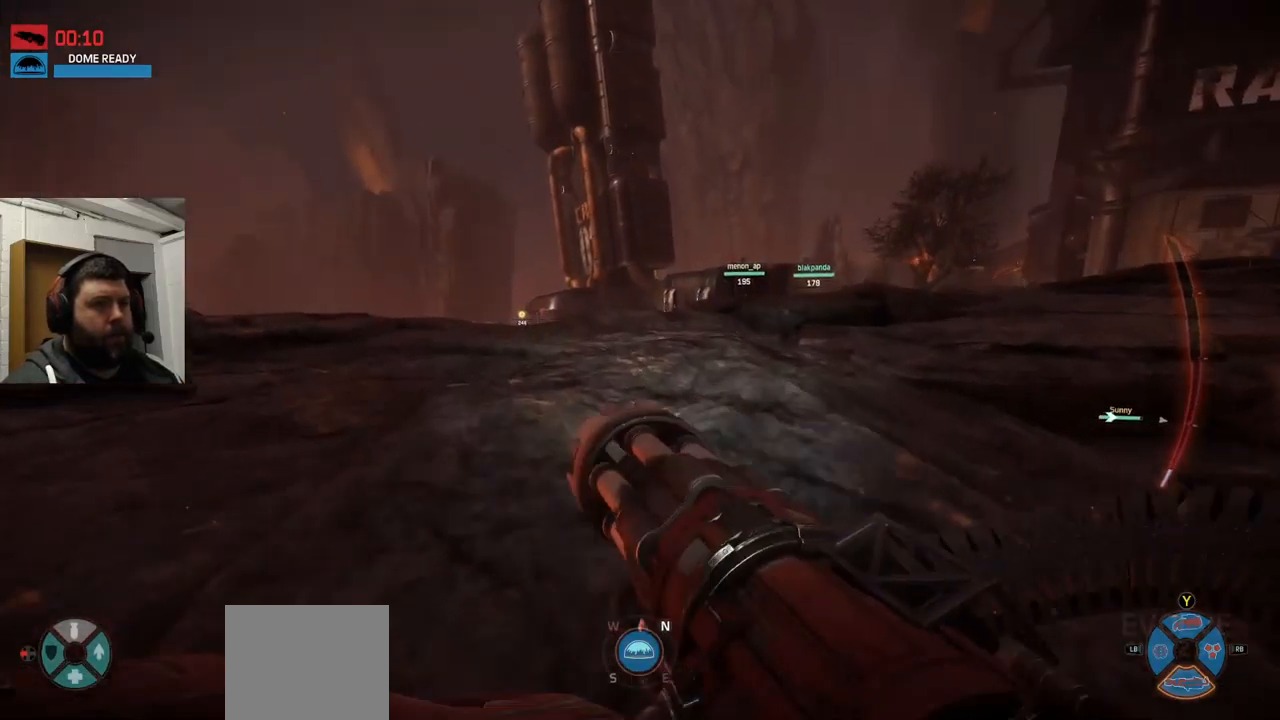
{"buttons": [], "left_stick": "up", "right_stick": "center", "events": []}
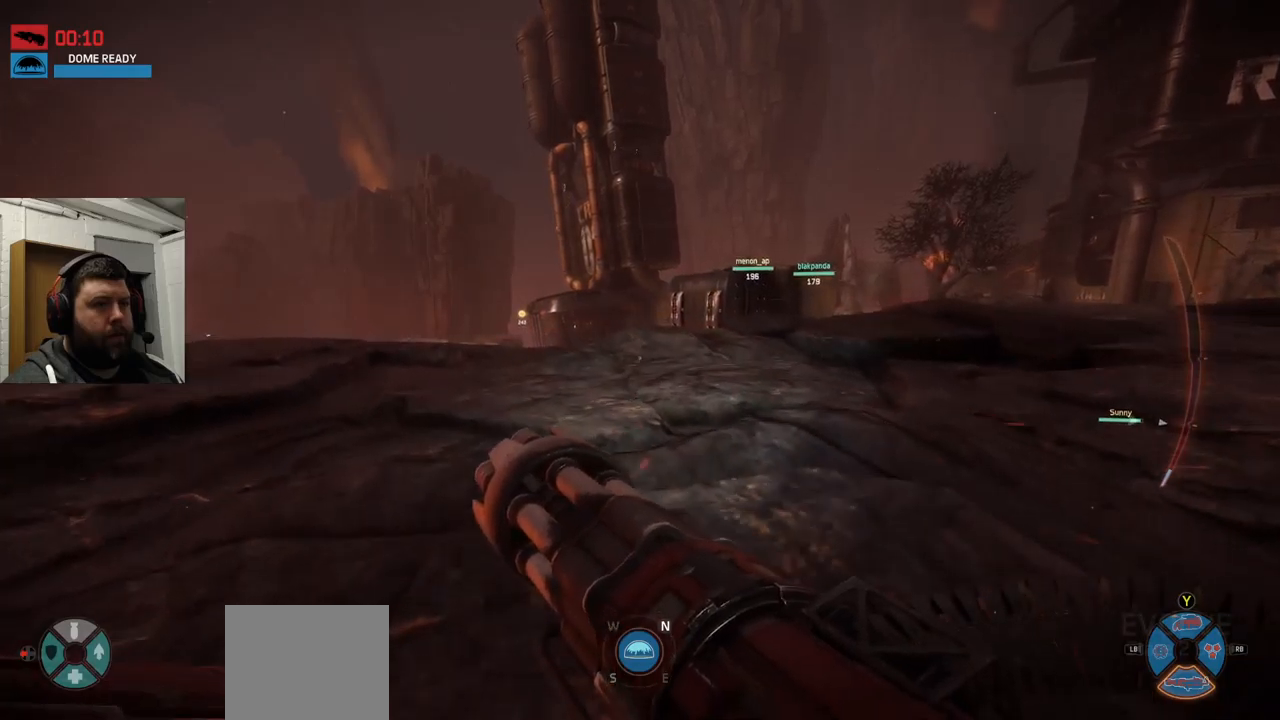
{"buttons": [], "left_stick": "up", "right_stick": "center", "events": []}
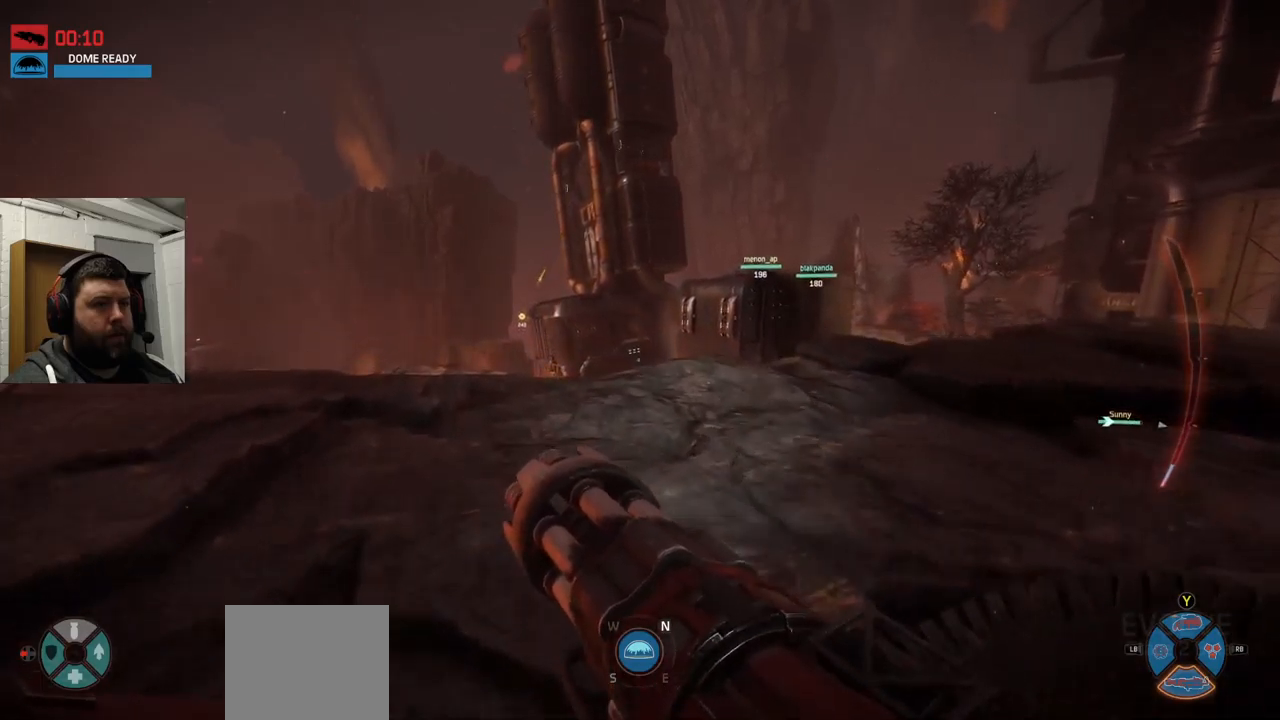
{"buttons": [], "left_stick": "up", "right_stick": "up-left", "events": [[117, "right_stick", "up-left"], [250, "right_stick", "center"], [500, "right_stick", "up-left"]]}
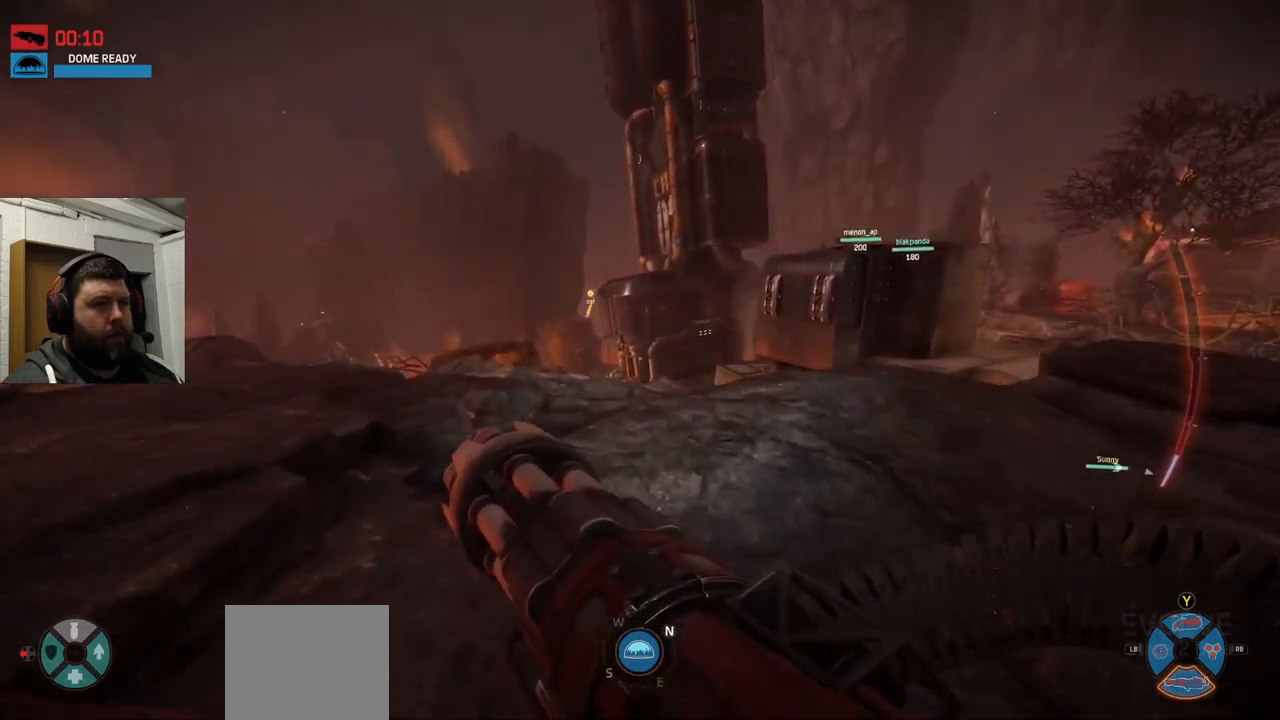
{"buttons": [], "left_stick": "up", "right_stick": "up-left", "events": [[184, "right_stick", "center"], [450, "right_stick", "up-left"]]}
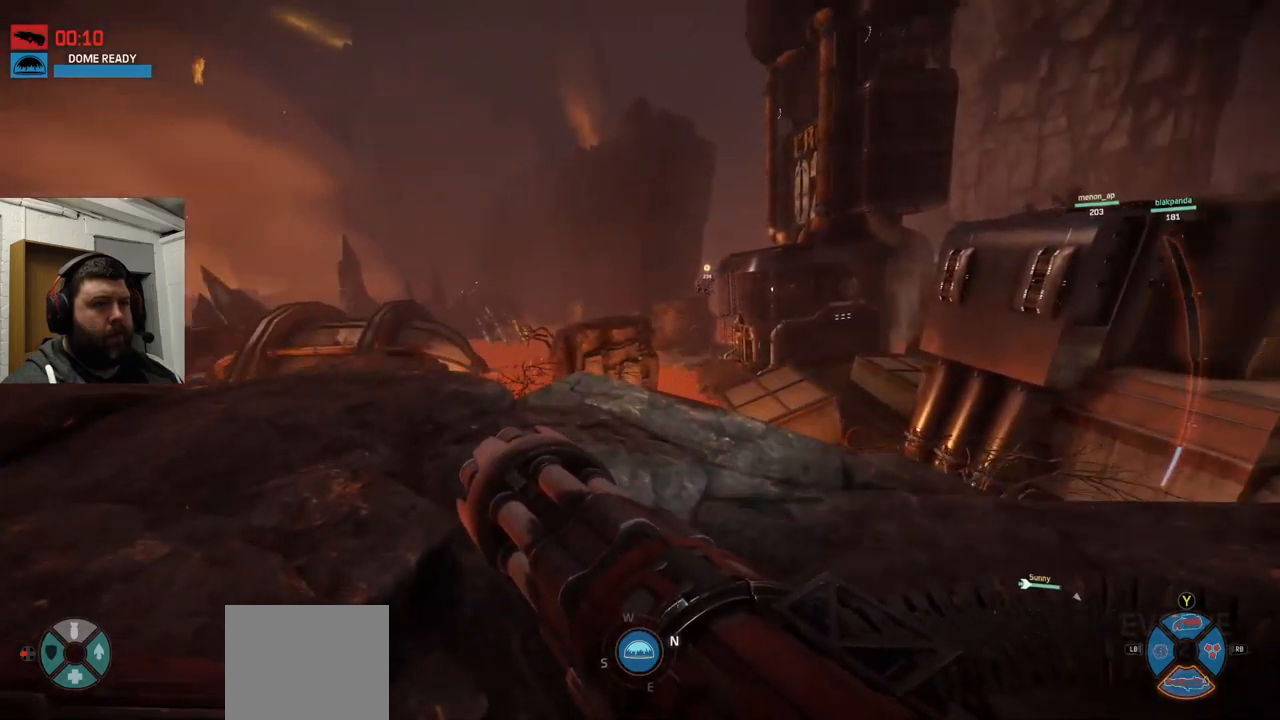
{"buttons": [], "left_stick": "up", "right_stick": "center", "events": [[117, "right_stick", "center"]]}
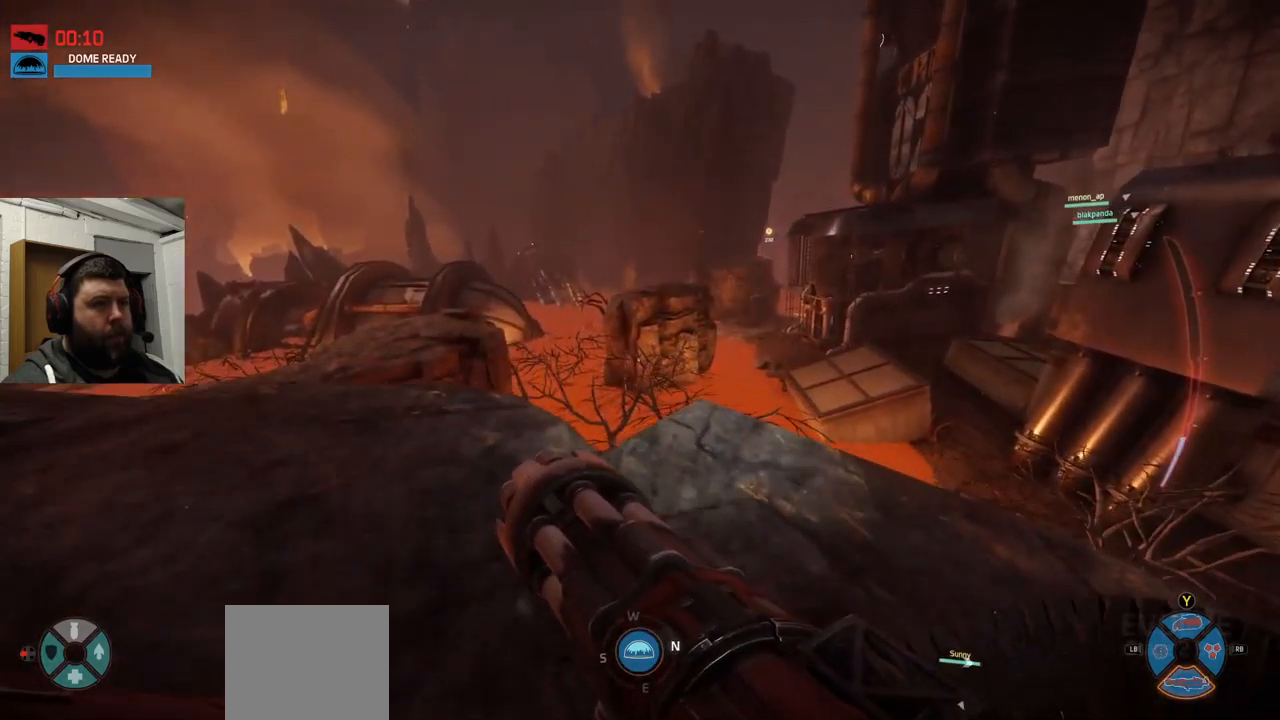
{"buttons": [], "left_stick": "center", "right_stick": "center", "events": [[167, "right_stick", "down-right"], [317, "right_stick", "center"], [400, "left_stick", "center"]]}
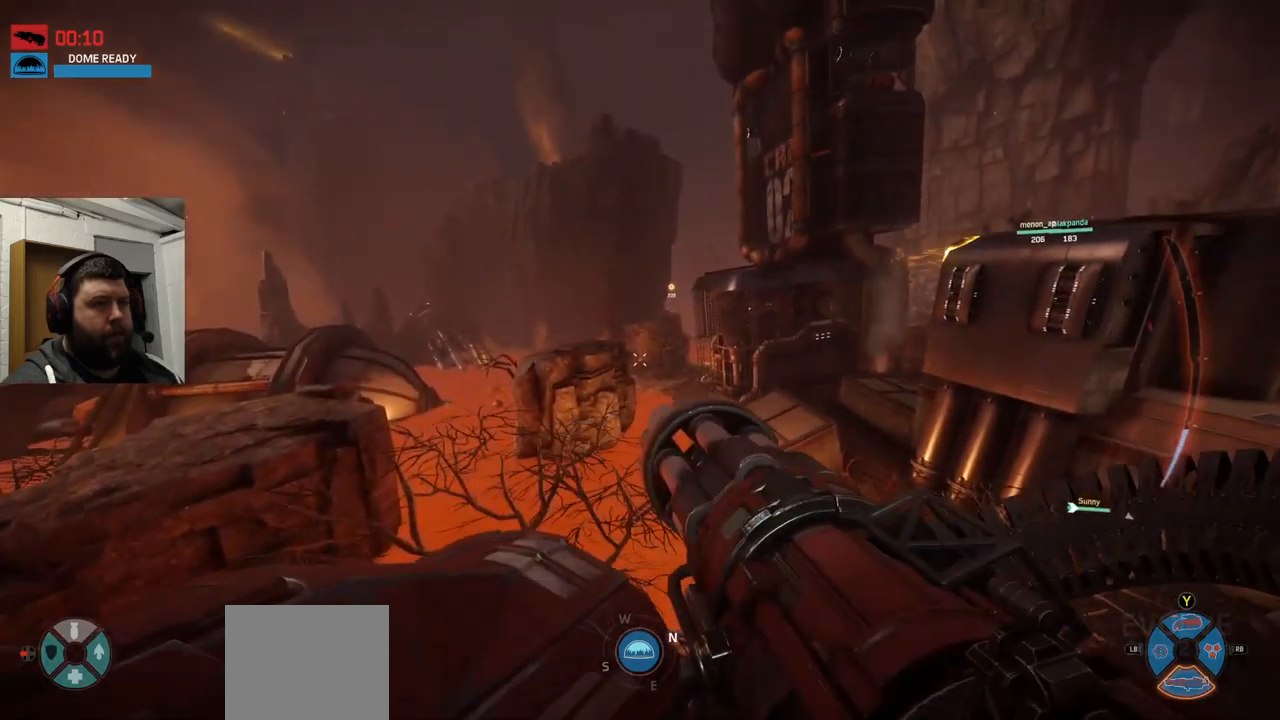
{"buttons": [], "left_stick": "center", "right_stick": "up-right", "events": [[467, "right_stick", "up-right"]]}
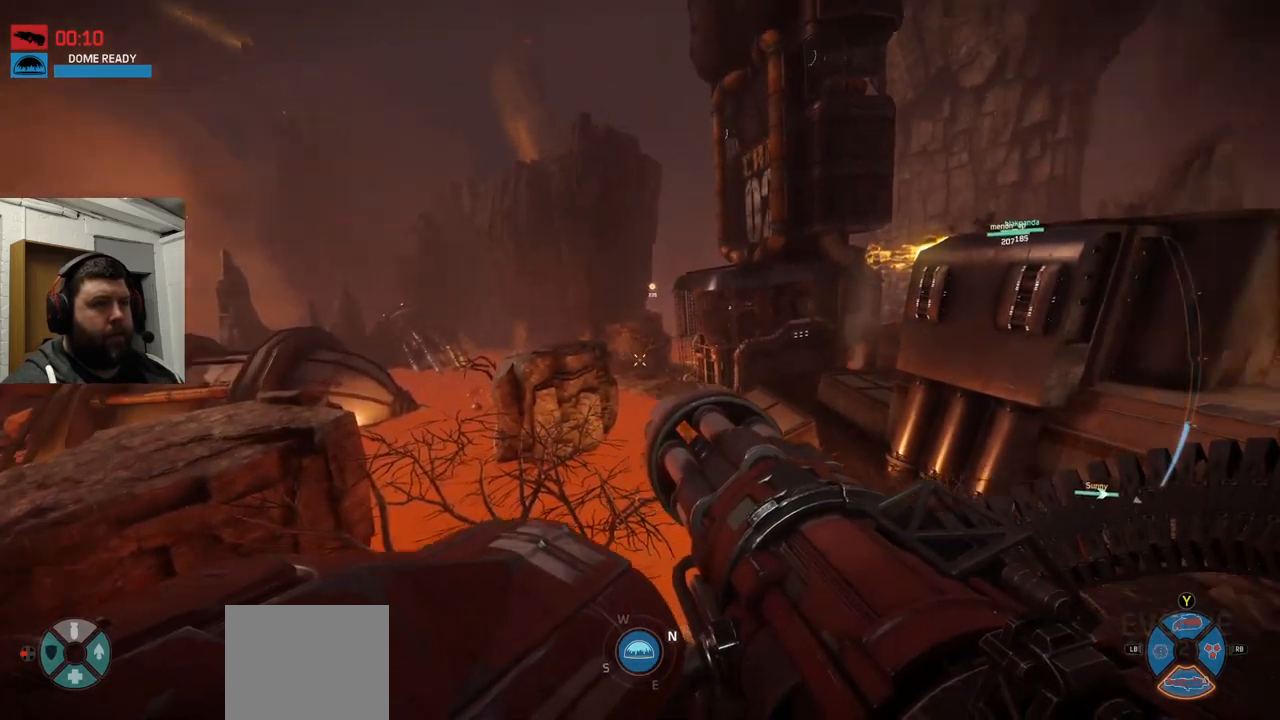
{"buttons": [], "left_stick": "center", "right_stick": "center", "events": [[200, "right_stick", "center"]]}
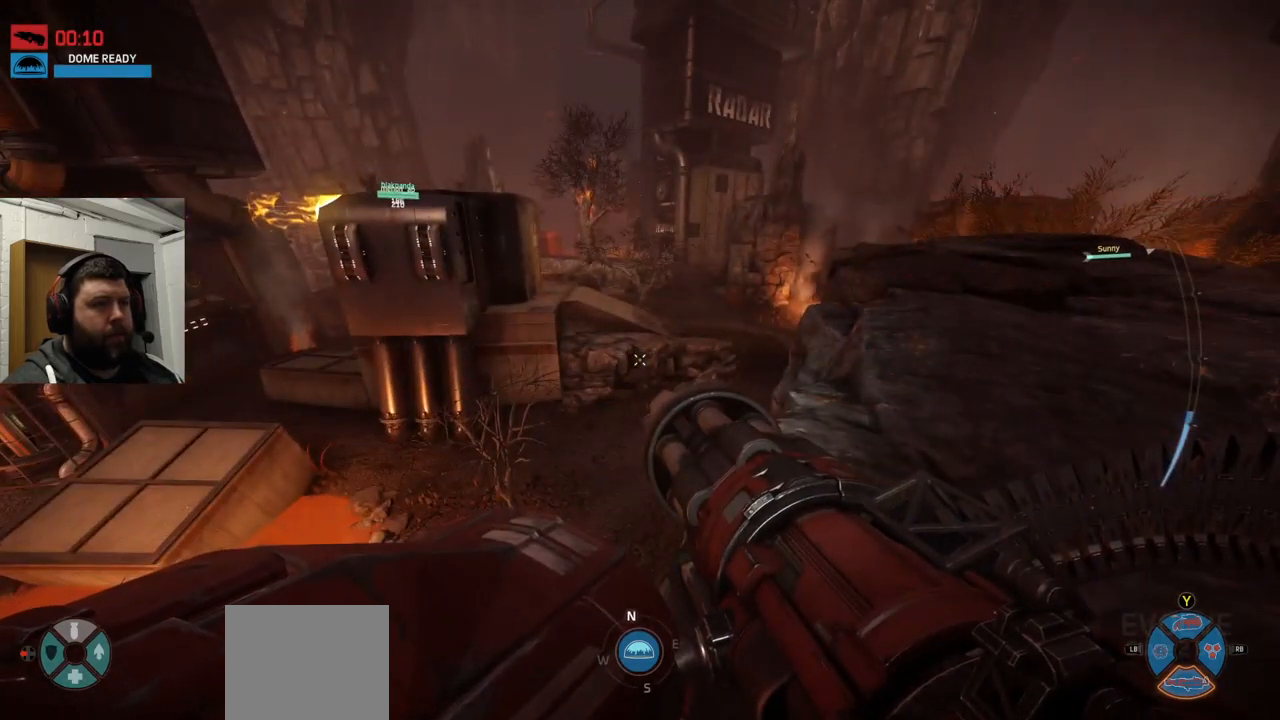
{"buttons": ["CROSS"], "left_stick": "up", "right_stick": "center", "events": [[67, "left_stick", "up"], [67, "right_stick", "down-left"], [217, "right_stick", "center"], [334, "CROSS", "down"], [417, "CROSS", "up"], [467, "CROSS", "down"]]}
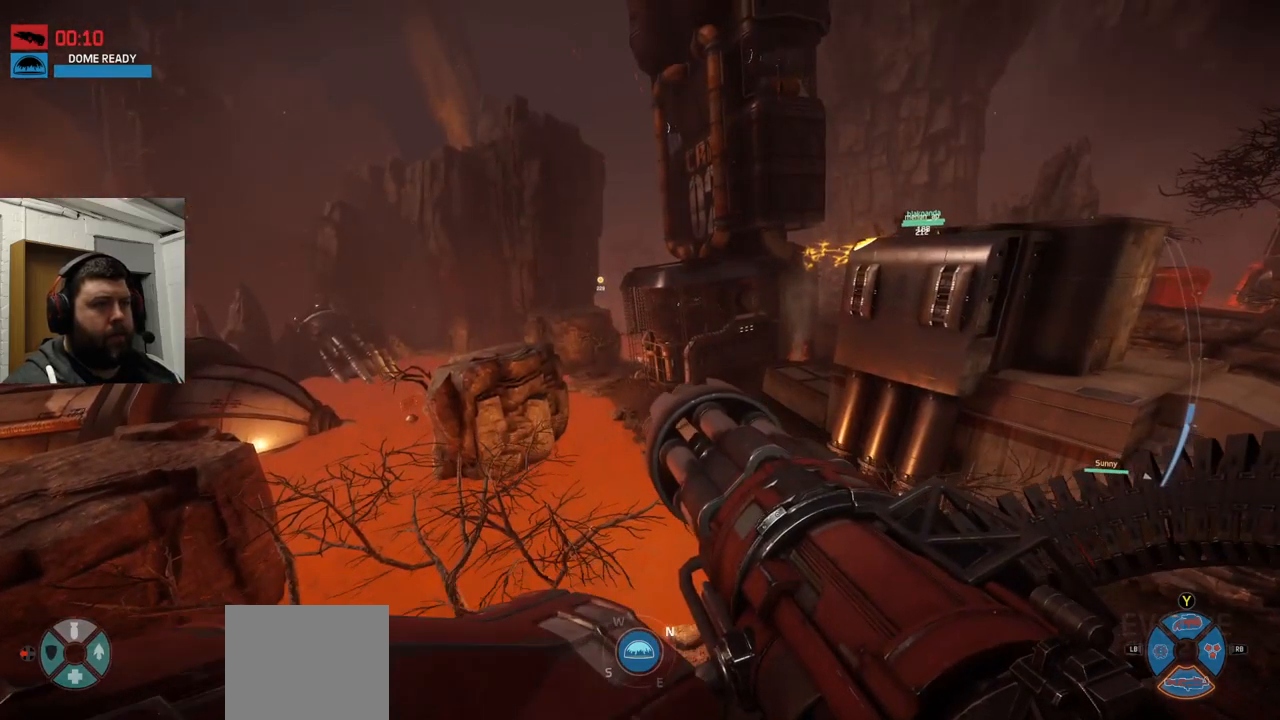
{"buttons": ["CROSS"], "left_stick": "up-right", "right_stick": "center", "events": [[67, "CROSS", "up"], [134, "CROSS", "down"], [284, "left_stick", "up-right"]]}
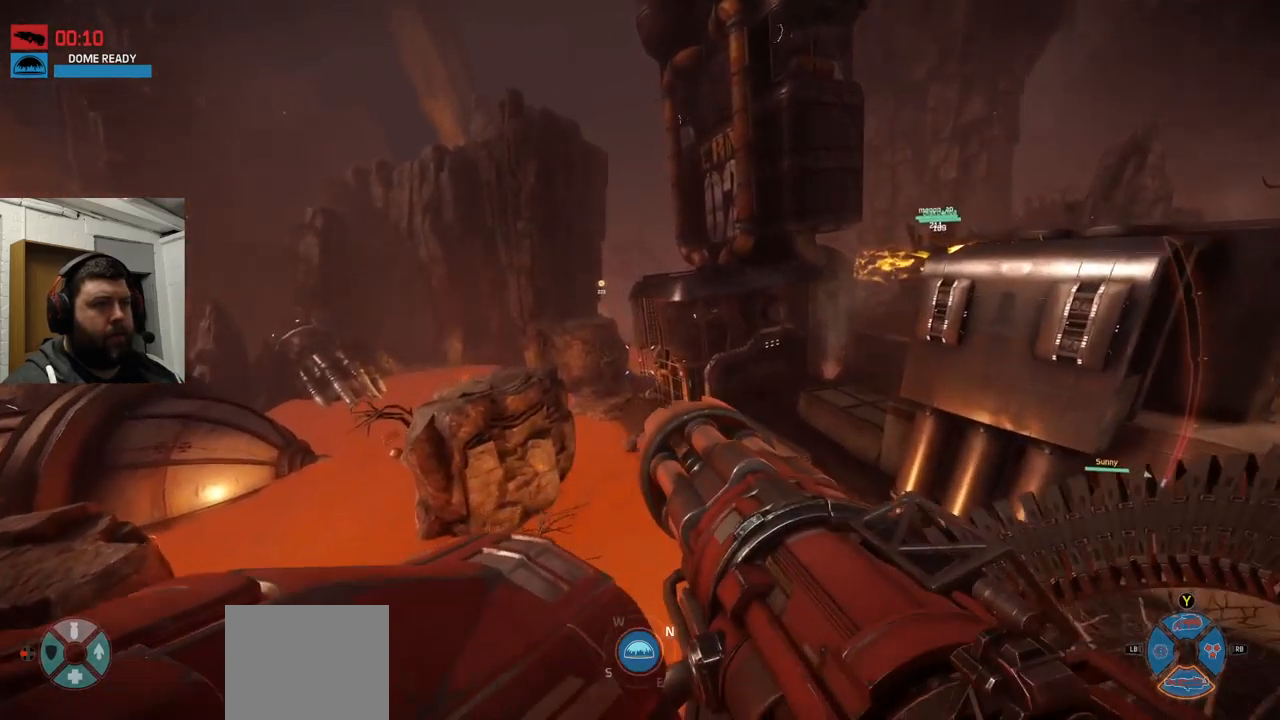
{"buttons": ["CROSS"], "left_stick": "up-right", "right_stick": "center", "events": []}
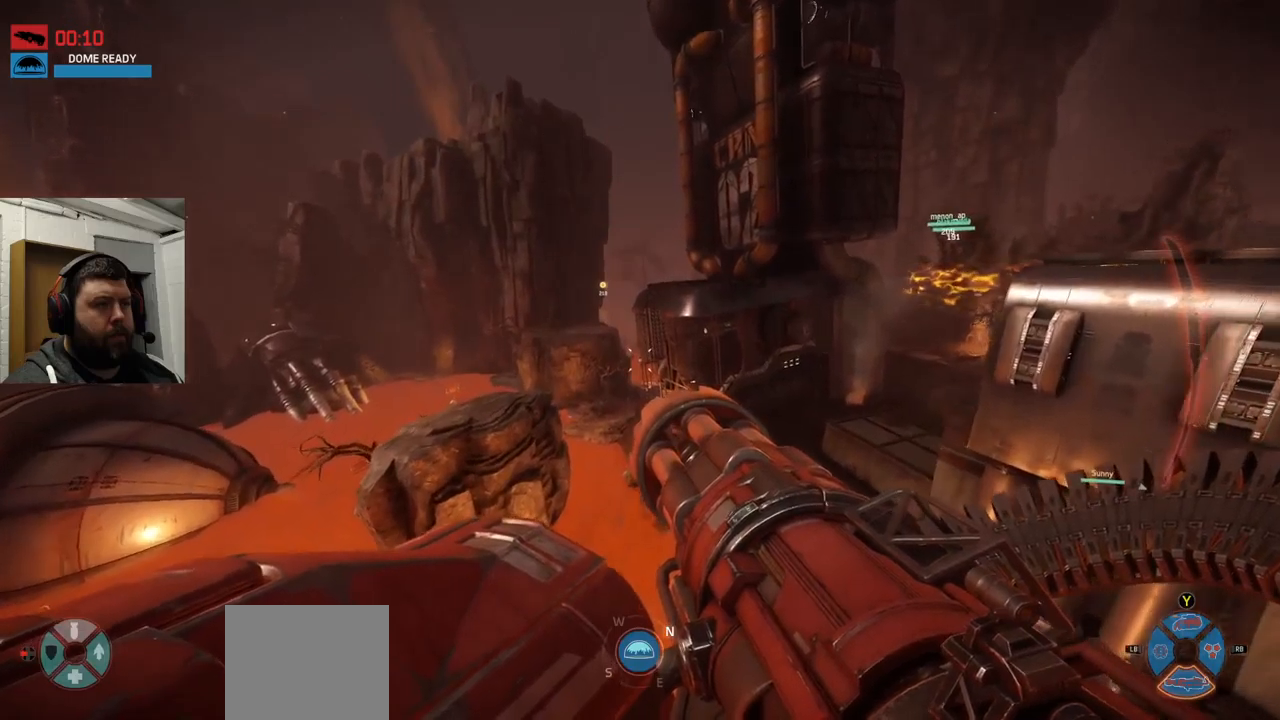
{"buttons": ["CROSS"], "left_stick": "up-right", "right_stick": "center", "events": []}
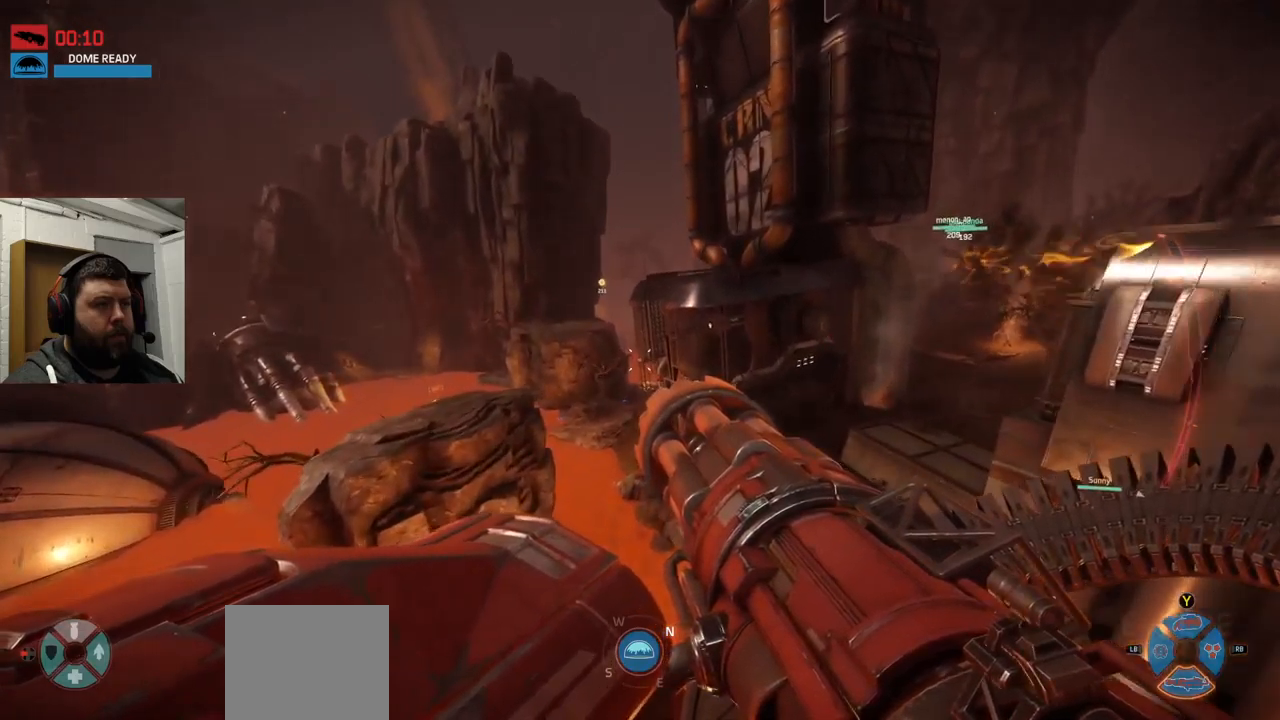
{"buttons": [], "left_stick": "up-right", "right_stick": "up-right", "events": [[116, "CROSS", "up"], [250, "right_stick", "up-right"]]}
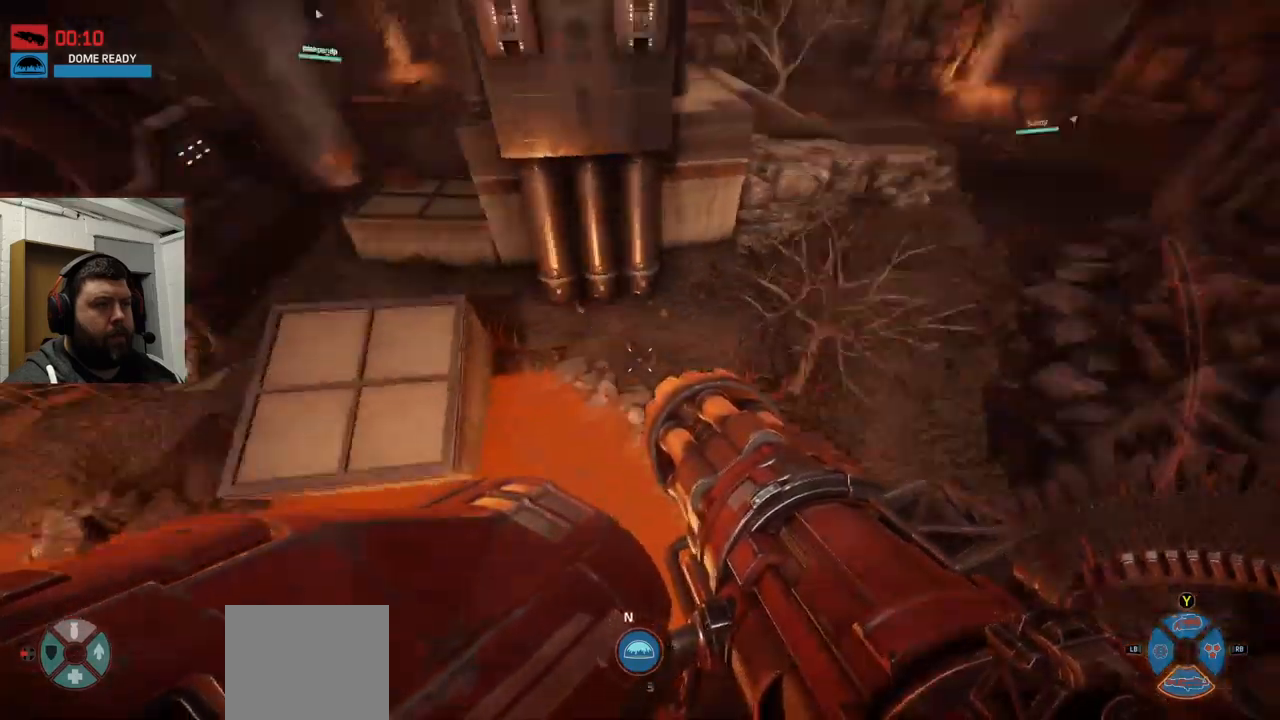
{"buttons": ["CROSS"], "left_stick": "up", "right_stick": "center", "events": [[116, "CROSS", "down"], [116, "right_stick", "center"], [216, "left_stick", "up"]]}
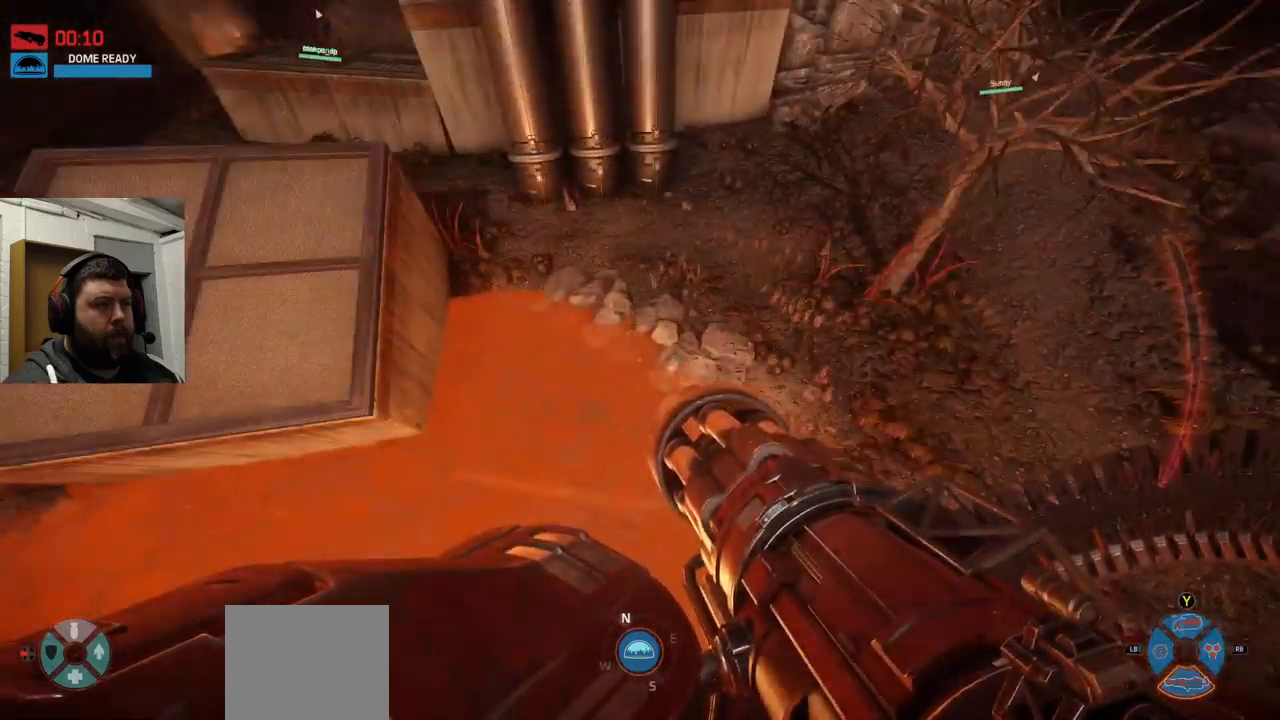
{"buttons": [], "left_stick": "up", "right_stick": "down-left", "events": [[350, "CROSS", "up"], [416, "right_stick", "down-left"]]}
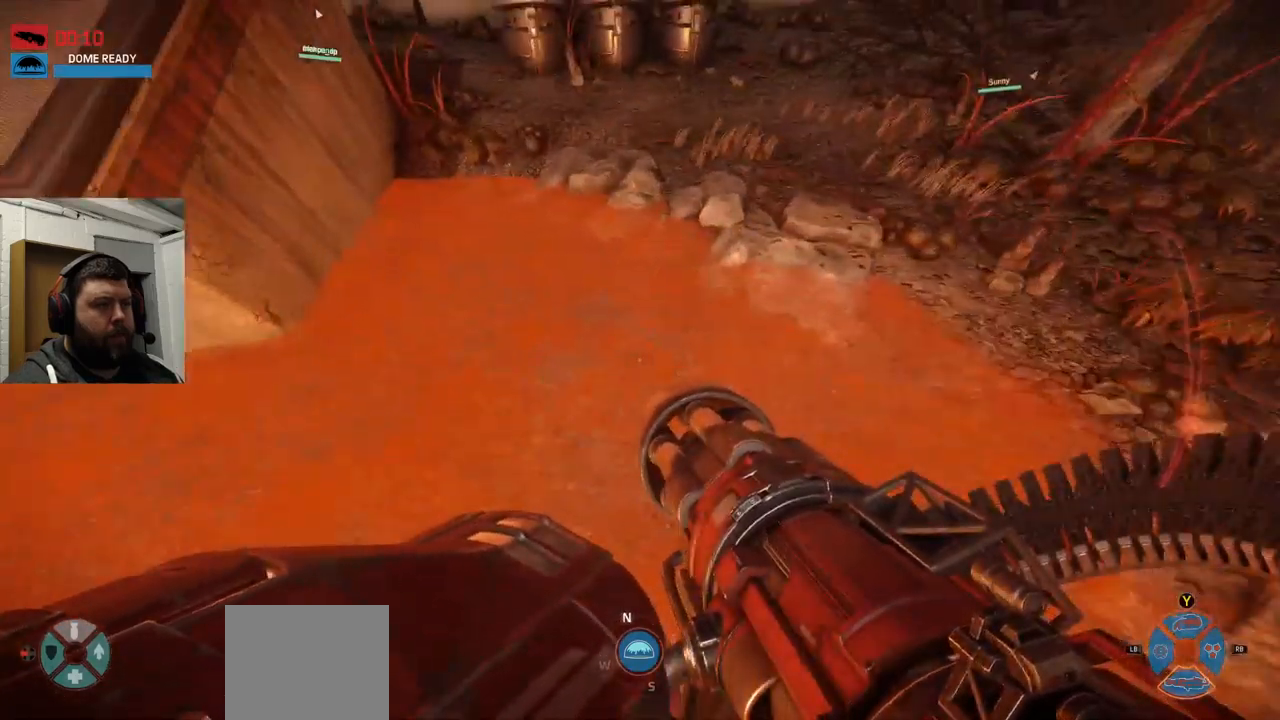
{"buttons": ["CROSS"], "left_stick": "up", "right_stick": "center", "events": [[166, "right_stick", "center"], [250, "CROSS", "down"]]}
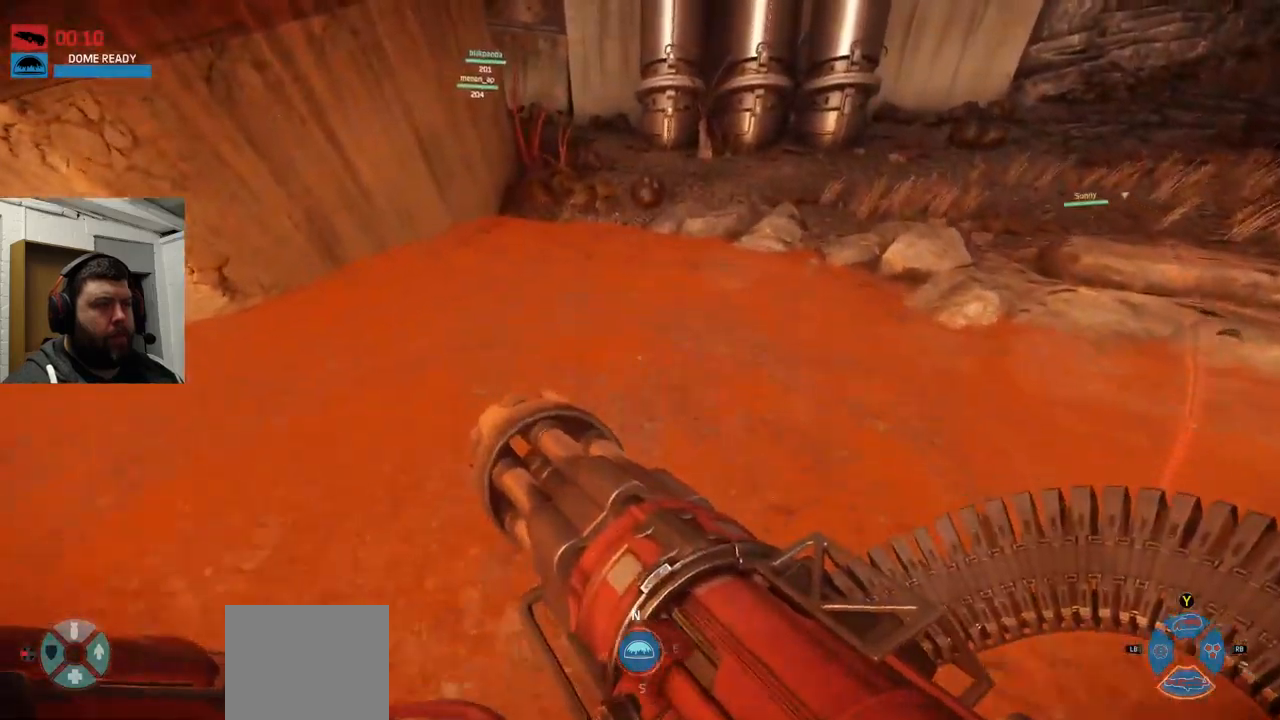
{"buttons": ["CROSS"], "left_stick": "up", "right_stick": "center", "events": [[16, "CROSS", "up"], [150, "CROSS", "down"], [200, "CROSS", "up"], [266, "CROSS", "down"]]}
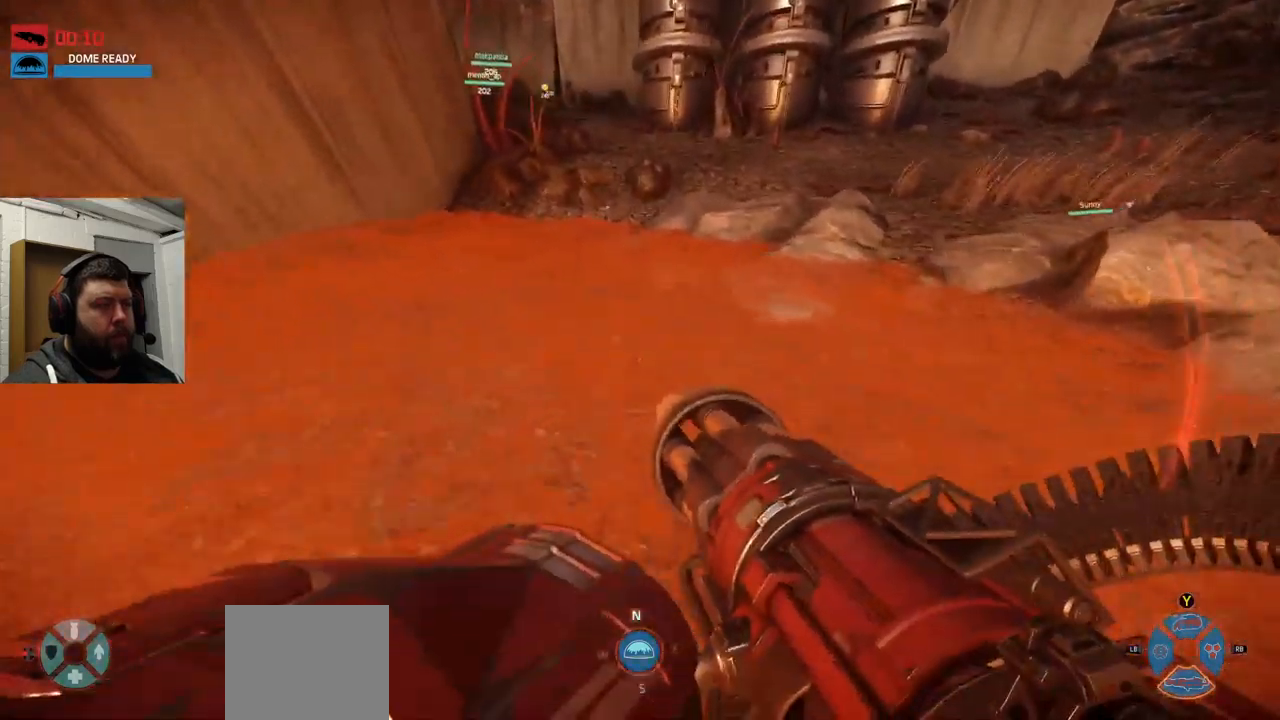
{"buttons": ["CROSS"], "left_stick": "up", "right_stick": "center", "events": [[233, "CROSS", "up"], [283, "CROSS", "down"]]}
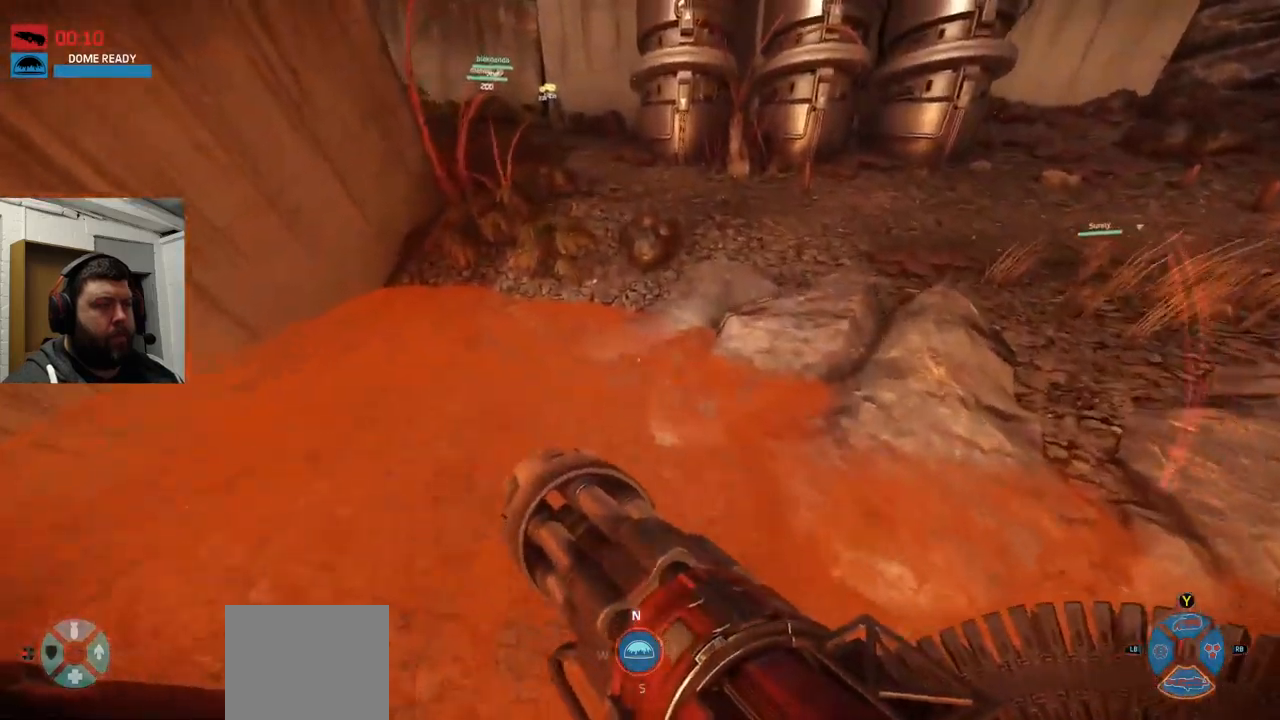
{"buttons": ["CROSS"], "left_stick": "up", "right_stick": "center", "events": []}
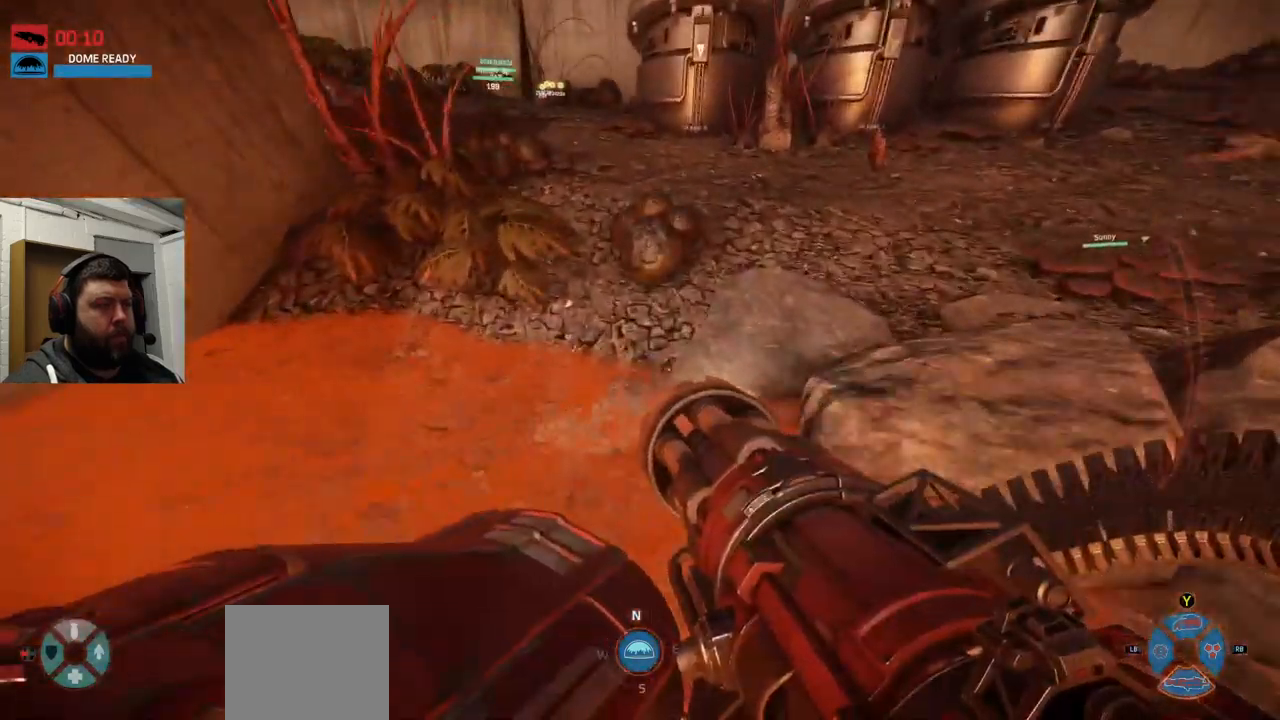
{"buttons": [], "left_stick": "up", "right_stick": "down-left", "events": [[50, "CROSS", "up"], [133, "CROSS", "down"], [233, "CROSS", "up"], [483, "right_stick", "down-left"]]}
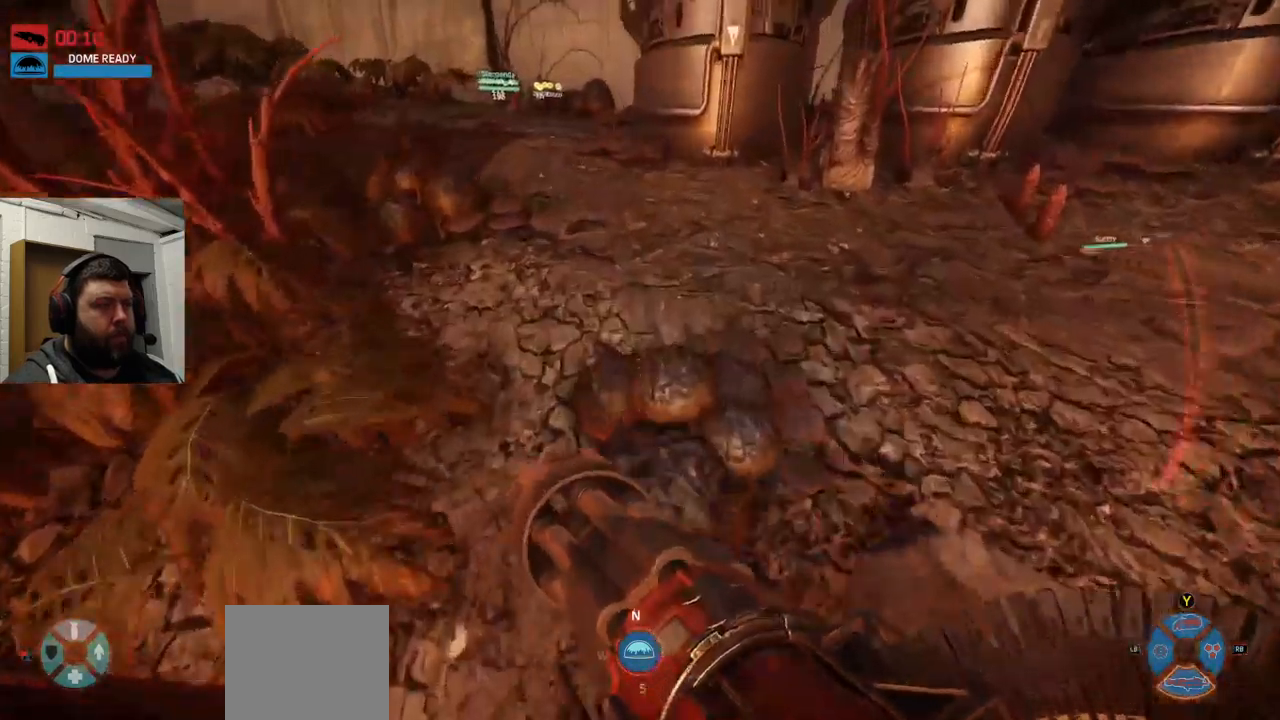
{"buttons": [], "left_stick": "up", "right_stick": "down-left", "events": [[333, "right_stick", "center"], [467, "right_stick", "down-left"]]}
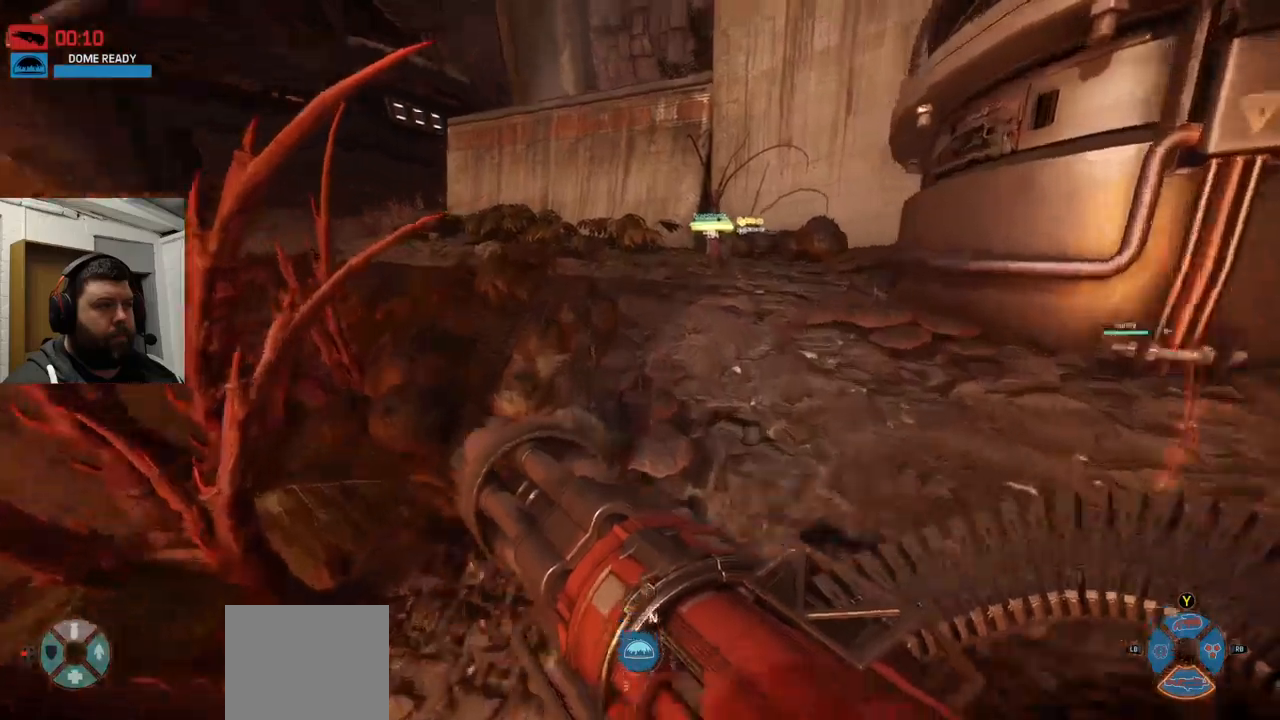
{"buttons": [], "left_stick": "up", "right_stick": "center", "events": [[83, "right_stick", "center"]]}
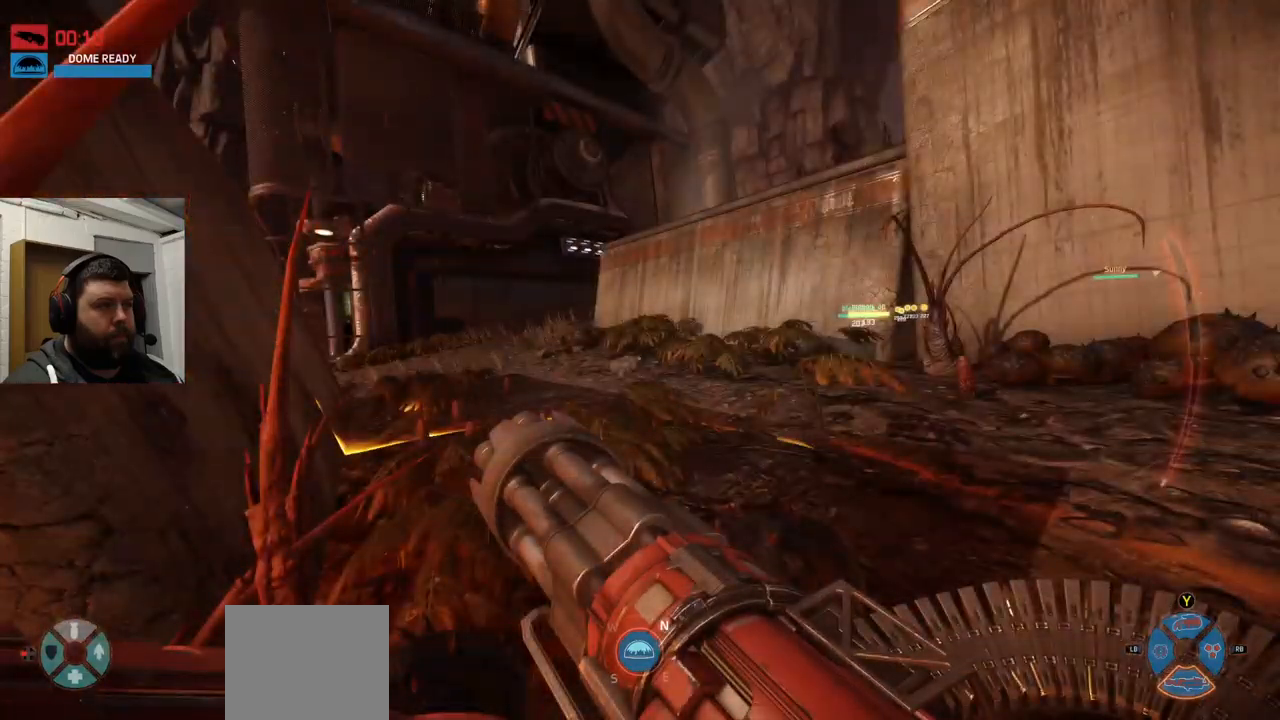
{"buttons": [], "left_stick": "up", "right_stick": "center", "events": [[317, "right_stick", "left"], [383, "right_stick", "center"]]}
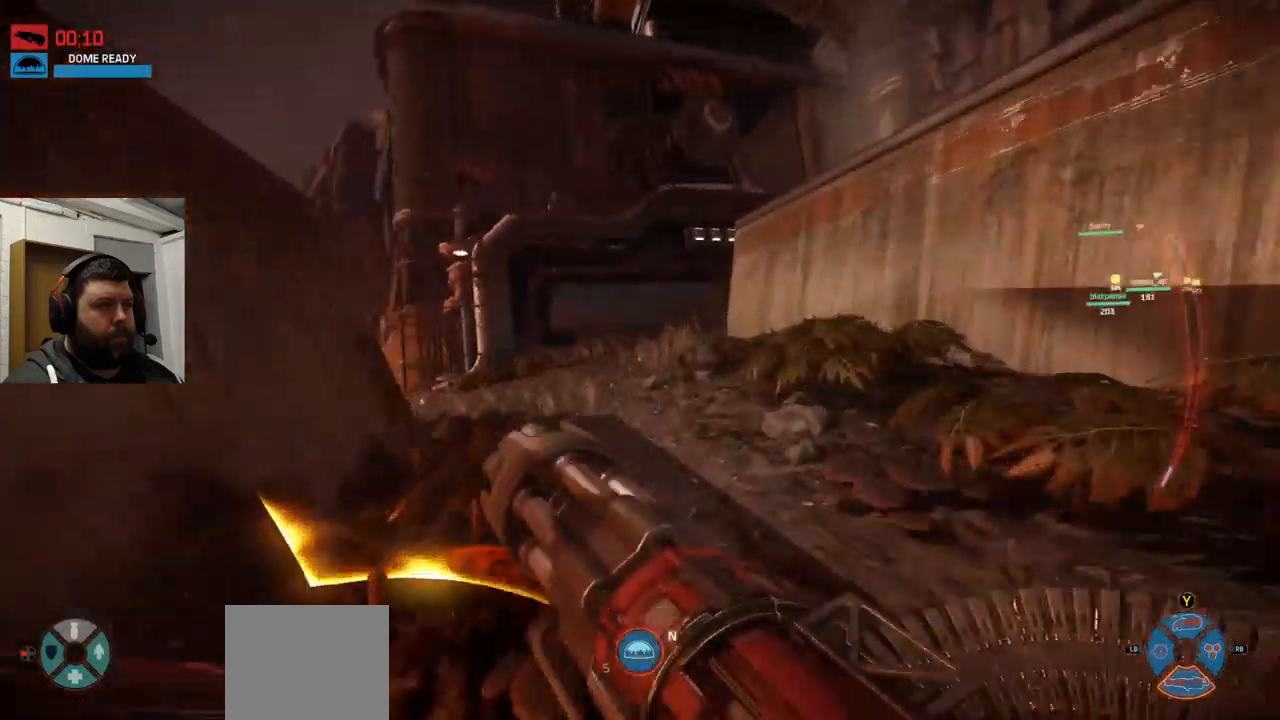
{"buttons": [], "left_stick": "up", "right_stick": "center", "events": []}
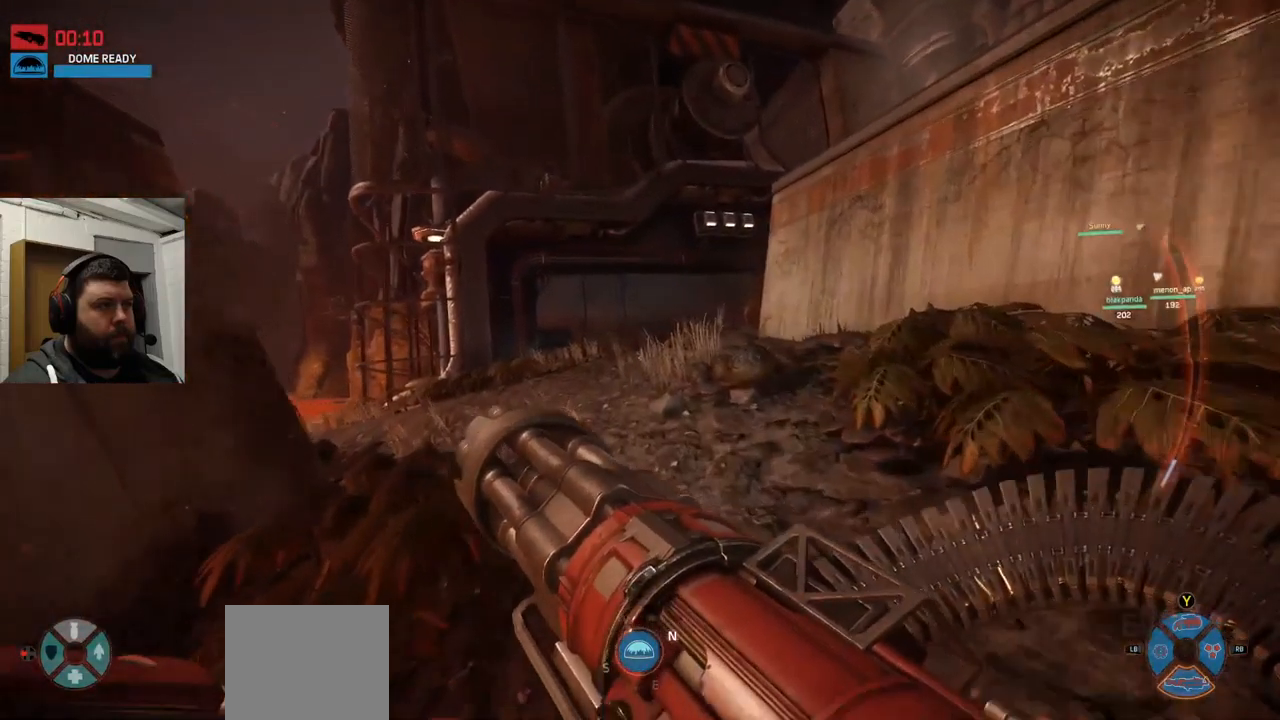
{"buttons": [], "left_stick": "up", "right_stick": "center", "events": []}
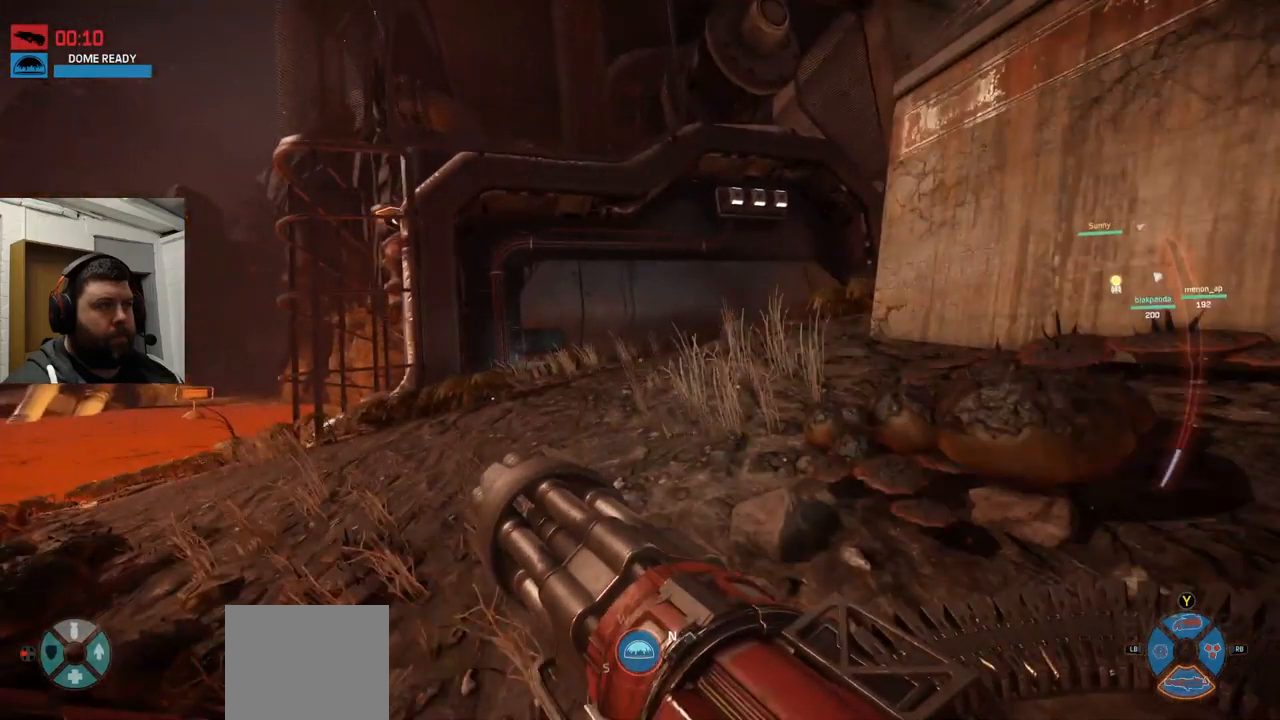
{"buttons": [], "left_stick": "up", "right_stick": "right", "events": [[500, "right_stick", "right"]]}
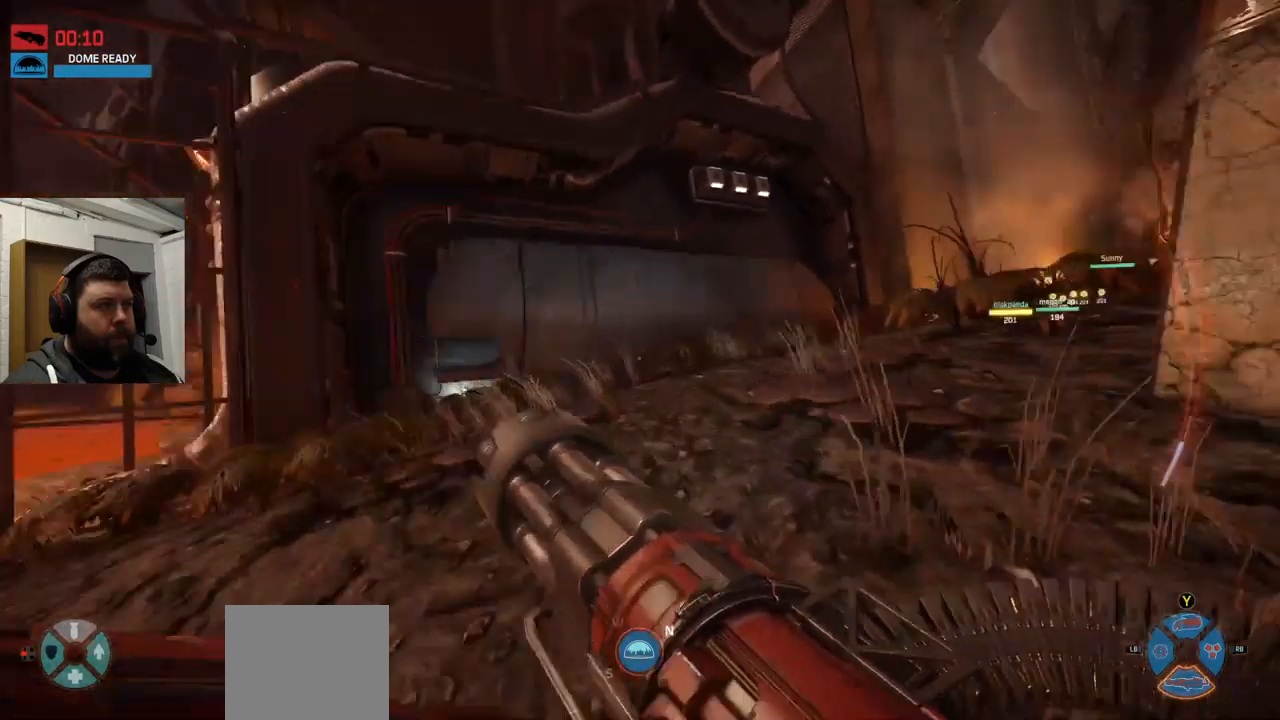
{"buttons": [], "left_stick": "up", "right_stick": "center", "events": [[150, "right_stick", "center"]]}